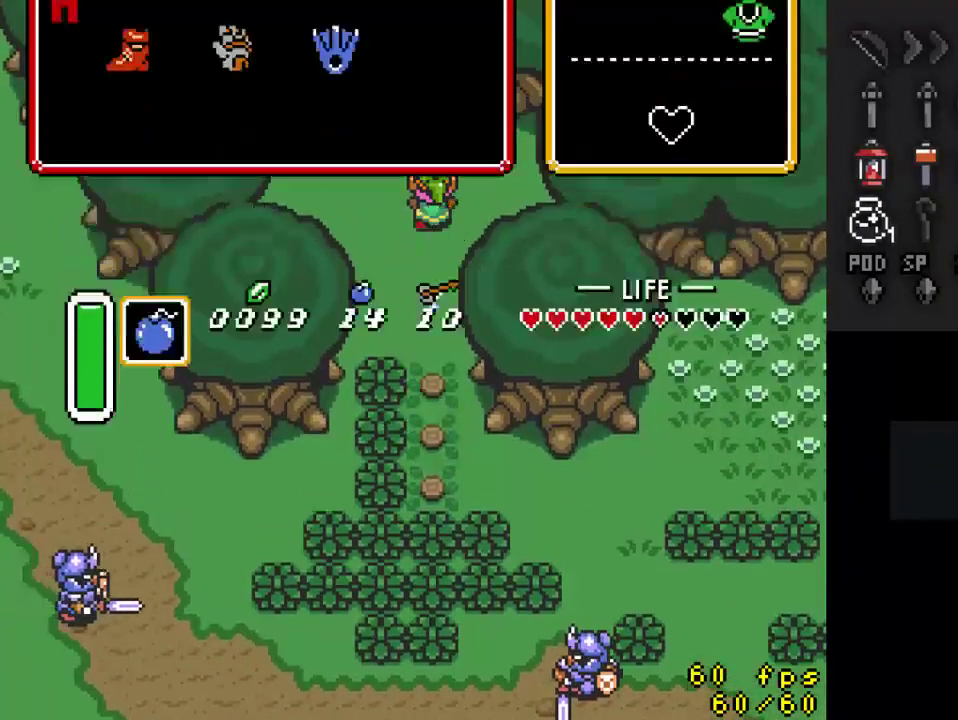
Gameplay with a controller (Nintendo layout); each line is a JSON object with the inputs held at the frame after it (dt_ms = milliseconds from this image to that frame). "events" lists button and stick changes between this image and that frame as [ms after this image, input, new state], when the widget could be followed in between. Not read: L3 R3.
{"dt_ms": 500, "buttons": [], "events": []}
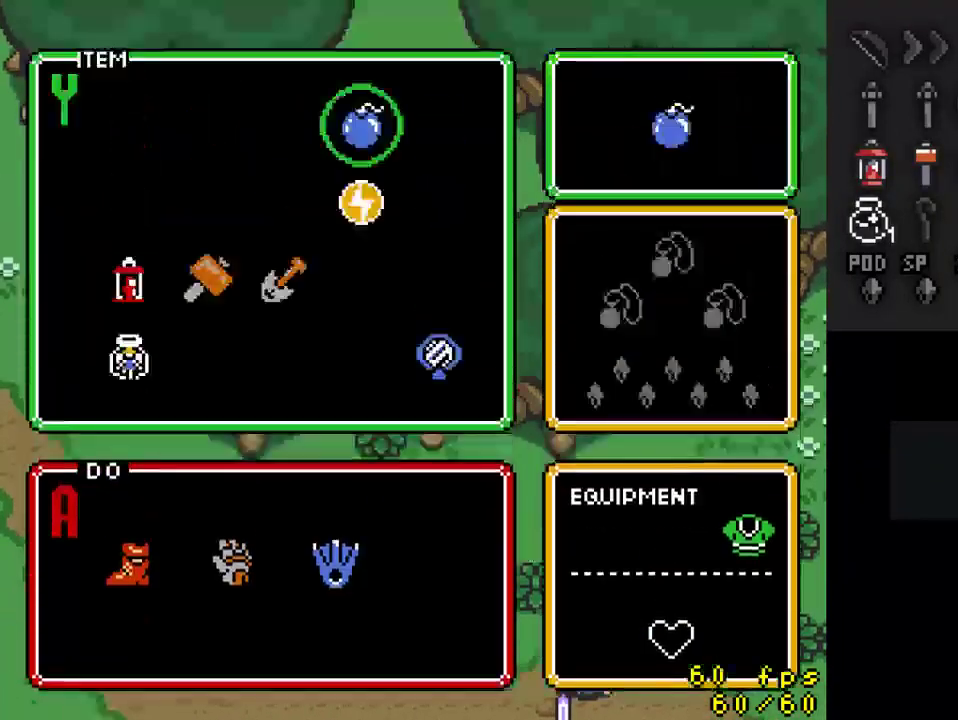
{"dt_ms": 500, "buttons": [], "events": [[167, "DPAD_DOWN", "down"], [267, "DPAD_DOWN", "up"]]}
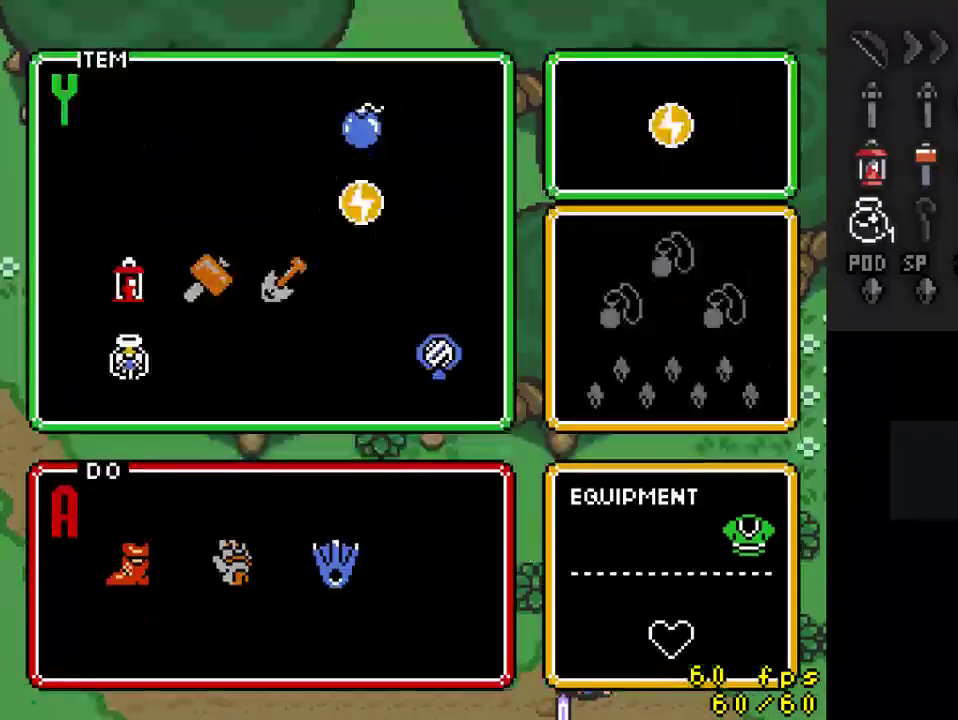
{"dt_ms": 500, "buttons": [], "events": [[33, "DPAD_LEFT", "down"], [167, "DPAD_LEFT", "up"], [333, "DPAD_RIGHT", "down"], [433, "DPAD_RIGHT", "up"]]}
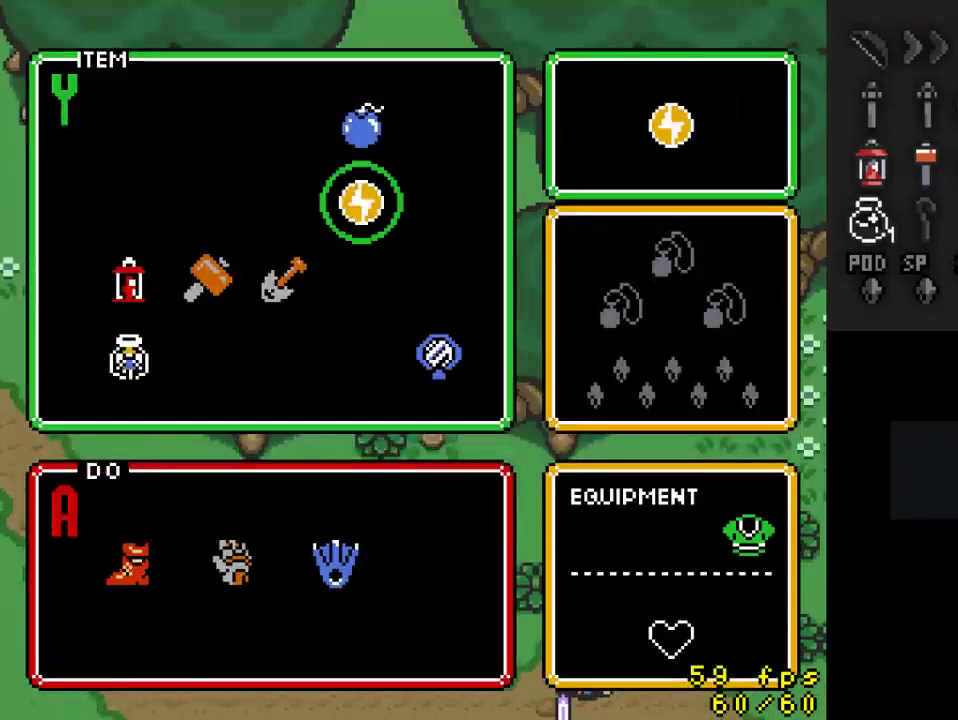
{"dt_ms": 500, "buttons": ["DPAD_DOWN"], "events": [[167, "DPAD_DOWN", "down"], [300, "DPAD_DOWN", "up"], [467, "DPAD_DOWN", "down"]]}
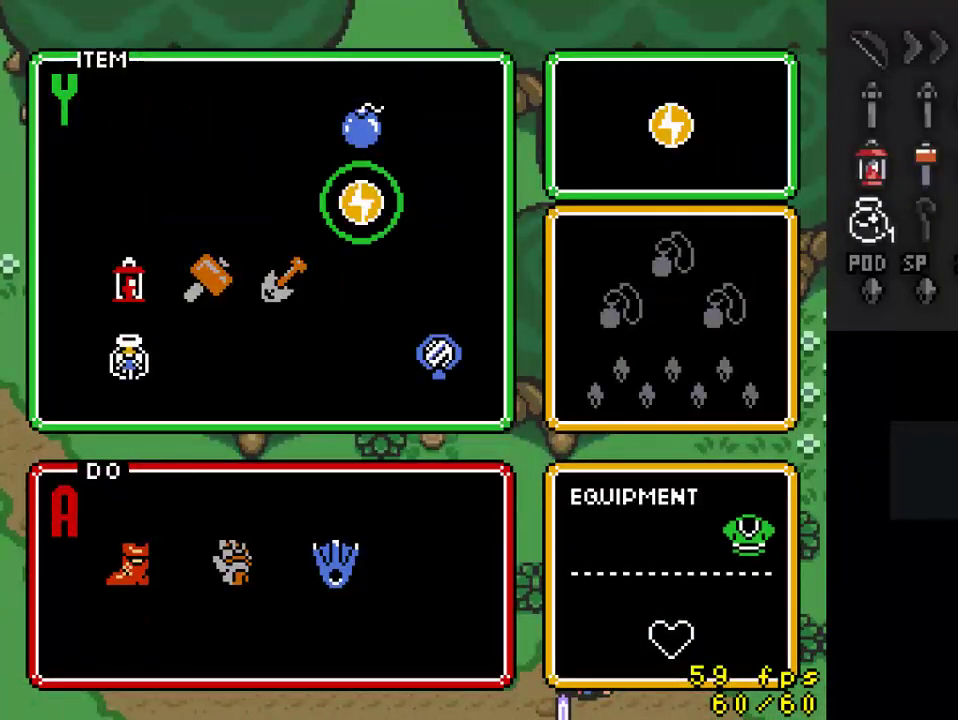
{"dt_ms": 500, "buttons": [], "events": [[100, "DPAD_DOWN", "up"], [333, "DPAD_LEFT", "down"], [467, "DPAD_LEFT", "up"]]}
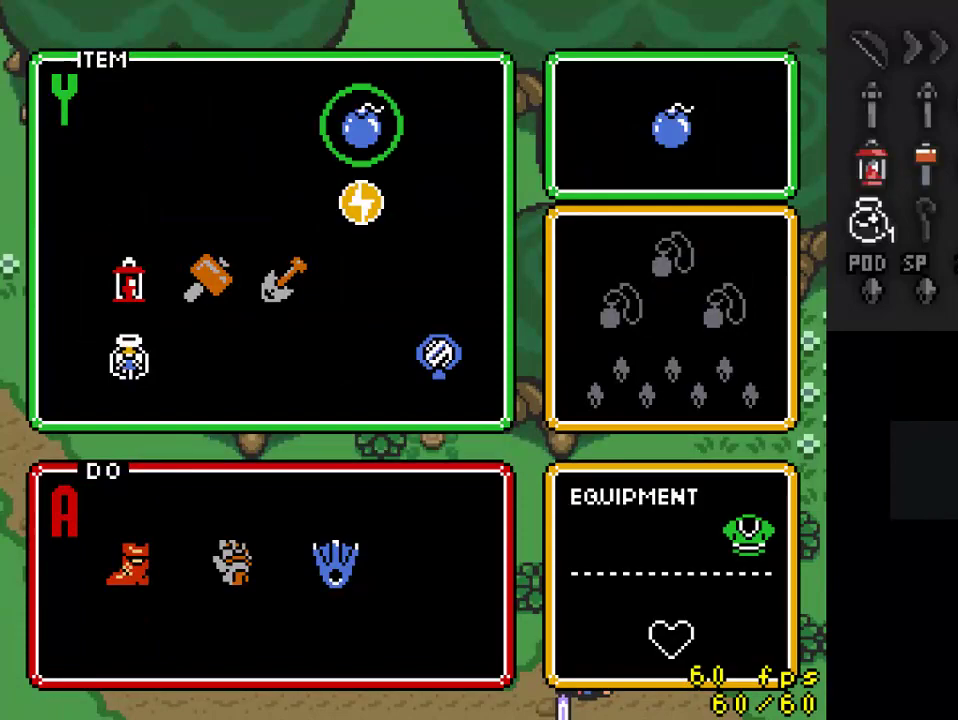
{"dt_ms": 500, "buttons": ["DPAD_RIGHT"], "events": [[133, "DPAD_RIGHT", "down"], [233, "DPAD_RIGHT", "up"], [333, "DPAD_RIGHT", "down"], [467, "DPAD_RIGHT", "up"], [500, "DPAD_RIGHT", "down"]]}
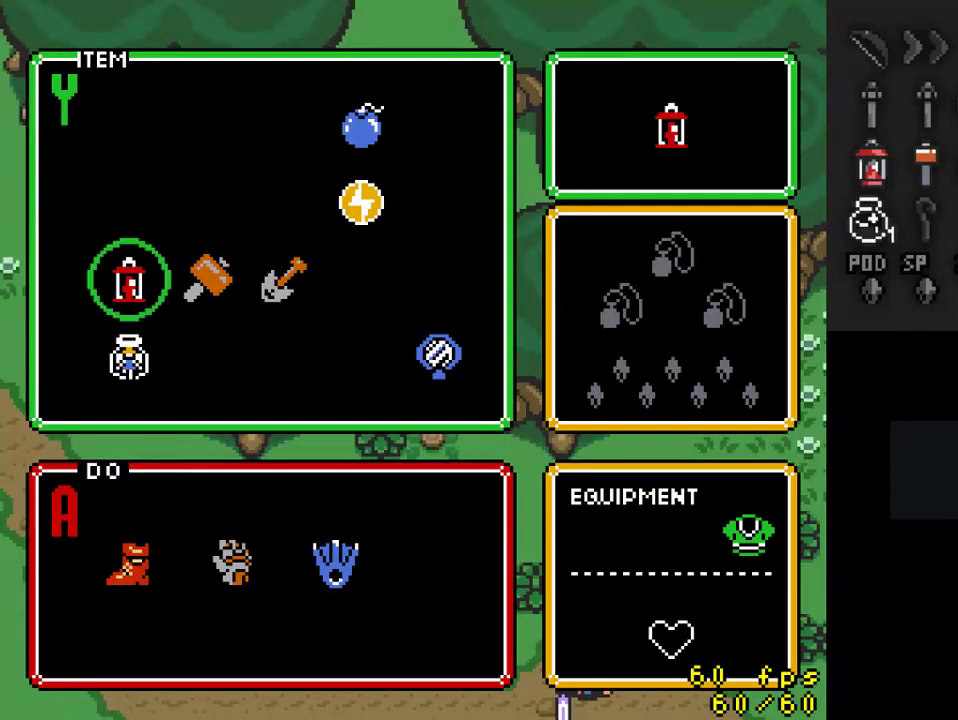
{"dt_ms": 500, "buttons": [], "events": [[133, "DPAD_RIGHT", "up"], [200, "DPAD_RIGHT", "down"], [333, "DPAD_RIGHT", "up"]]}
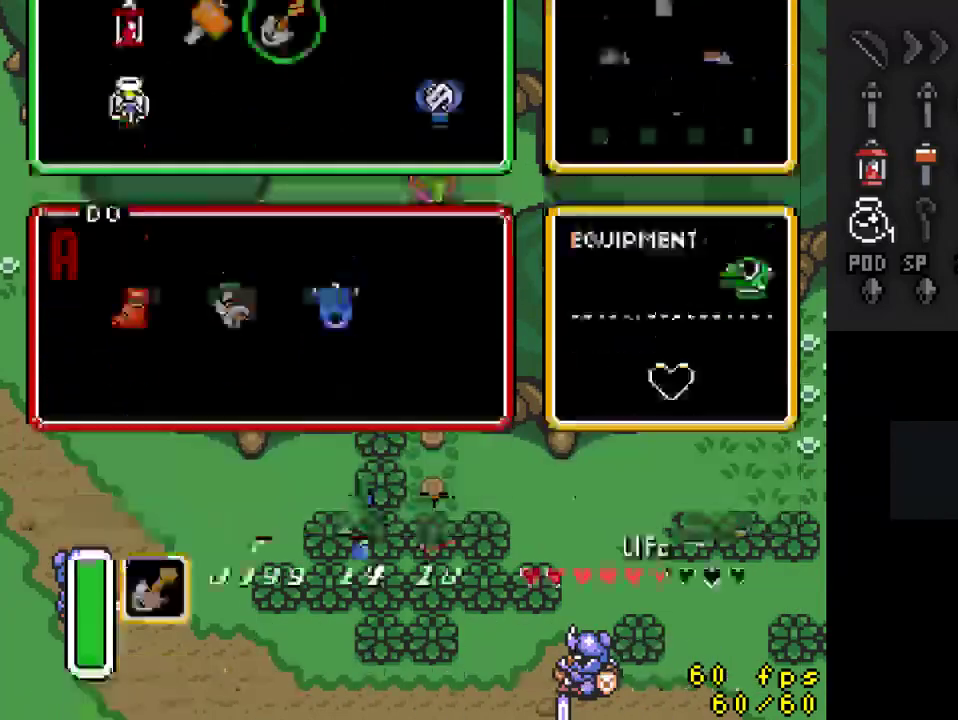
{"dt_ms": 500, "buttons": [], "events": []}
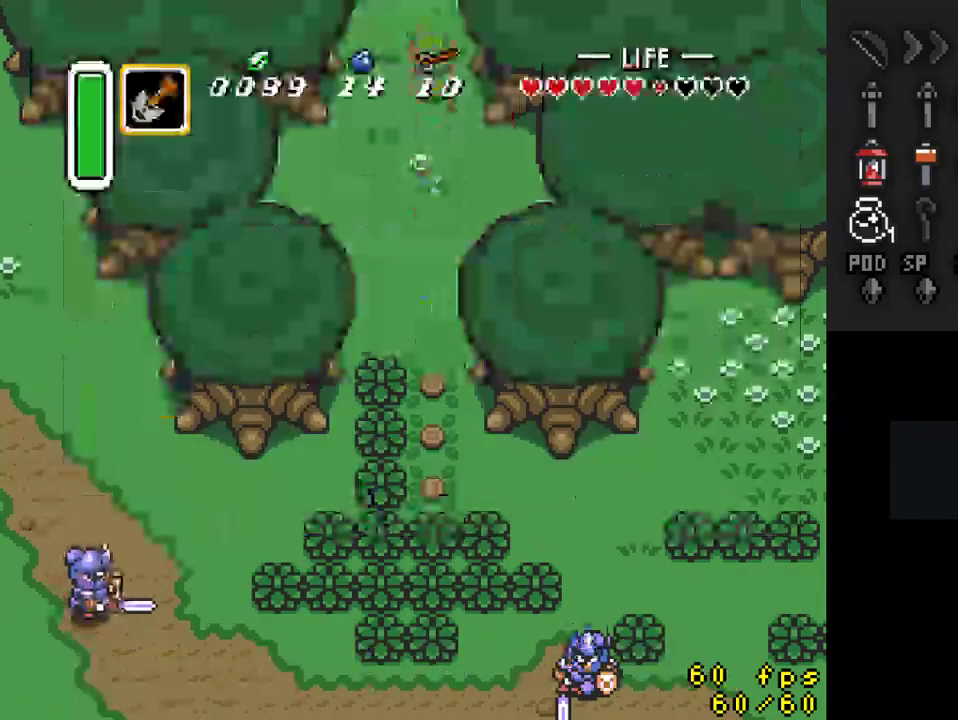
{"dt_ms": 500, "buttons": [], "events": []}
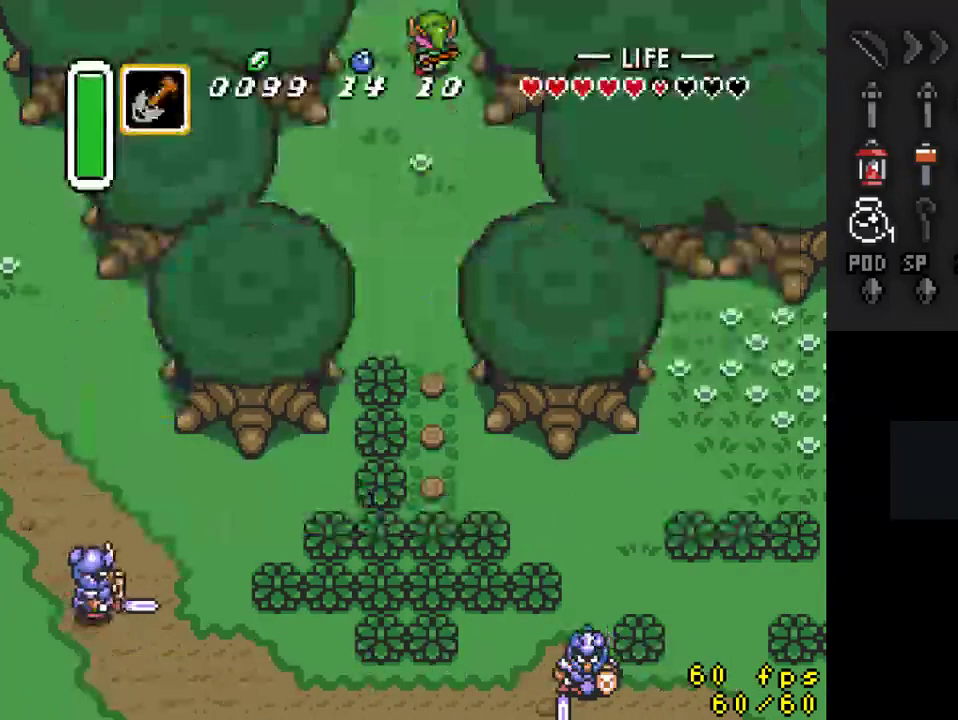
{"dt_ms": 500, "buttons": ["DPAD_UP"], "events": [[200, "DPAD_UP", "down"]]}
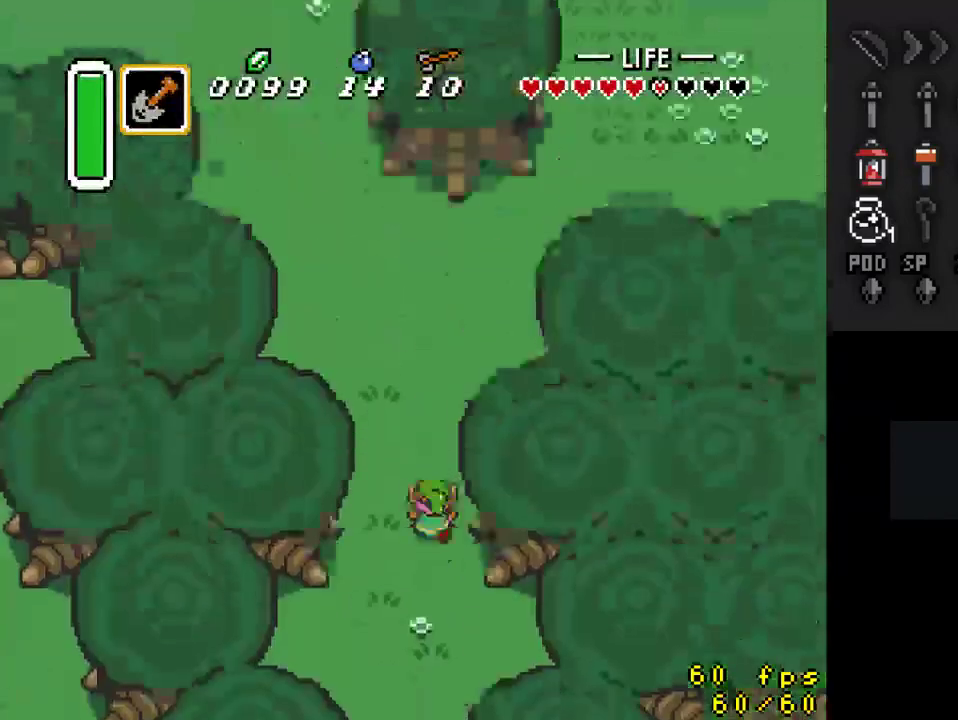
{"dt_ms": 500, "buttons": ["DPAD_UP", "DPAD_LEFT"], "events": [[400, "DPAD_LEFT", "down"]]}
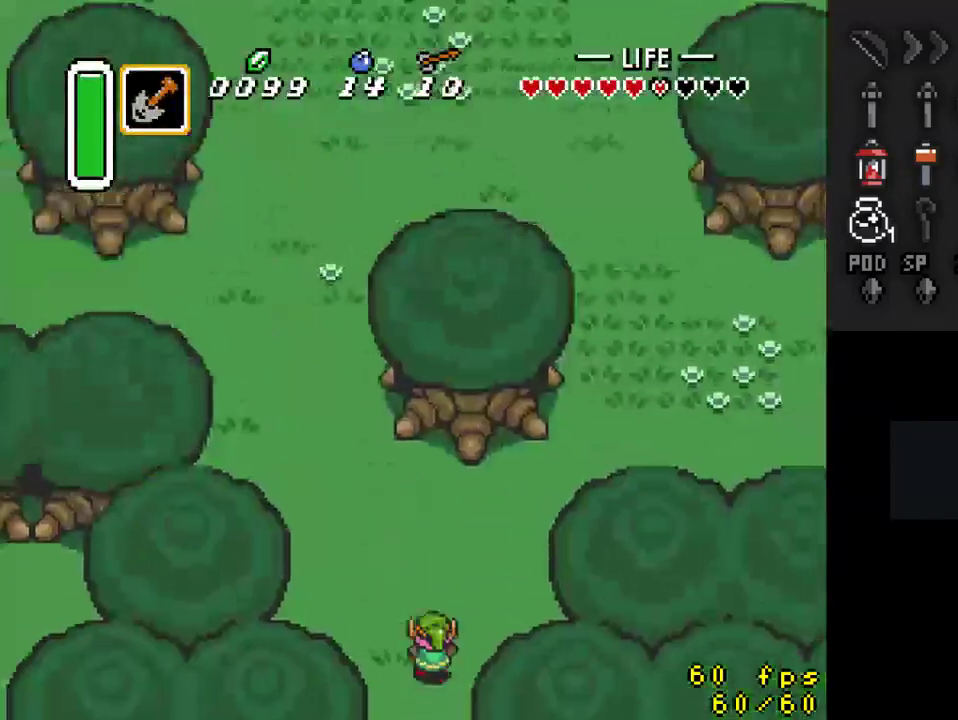
{"dt_ms": 500, "buttons": ["DPAD_UP"], "events": [[467, "DPAD_LEFT", "up"]]}
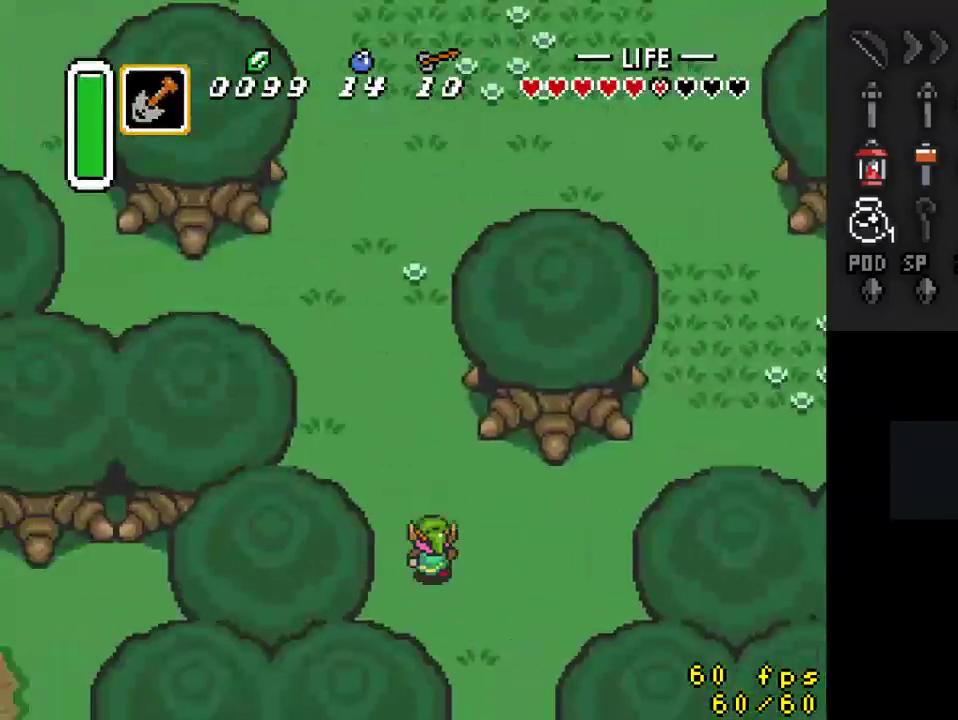
{"dt_ms": 500, "buttons": ["A"], "events": [[67, "A", "down"], [100, "DPAD_UP", "up"]]}
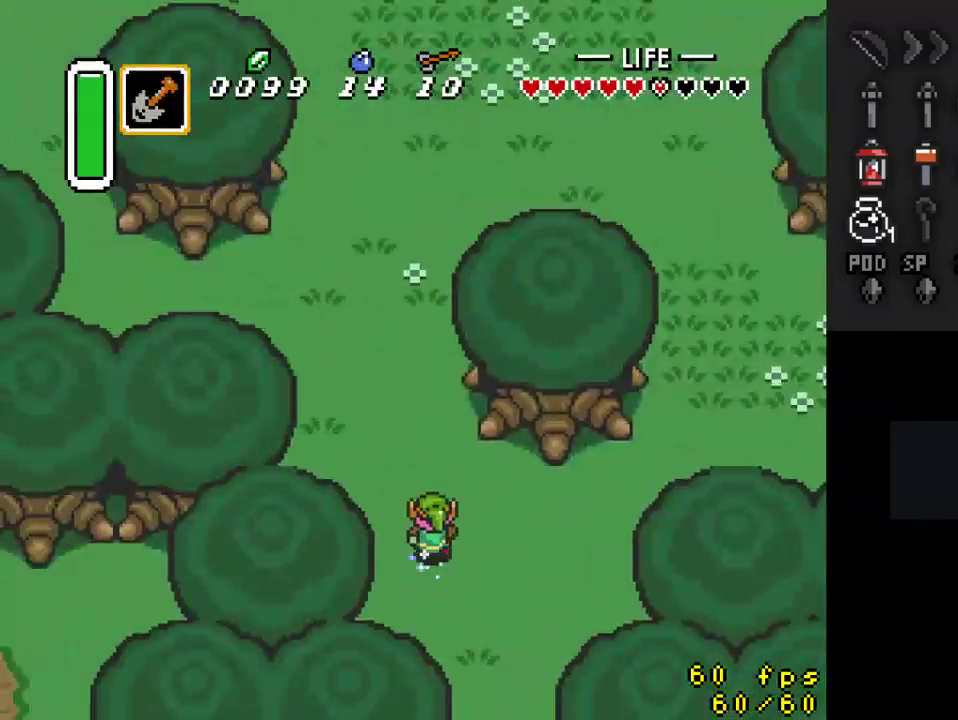
{"dt_ms": 500, "buttons": [], "events": [[233, "A", "up"]]}
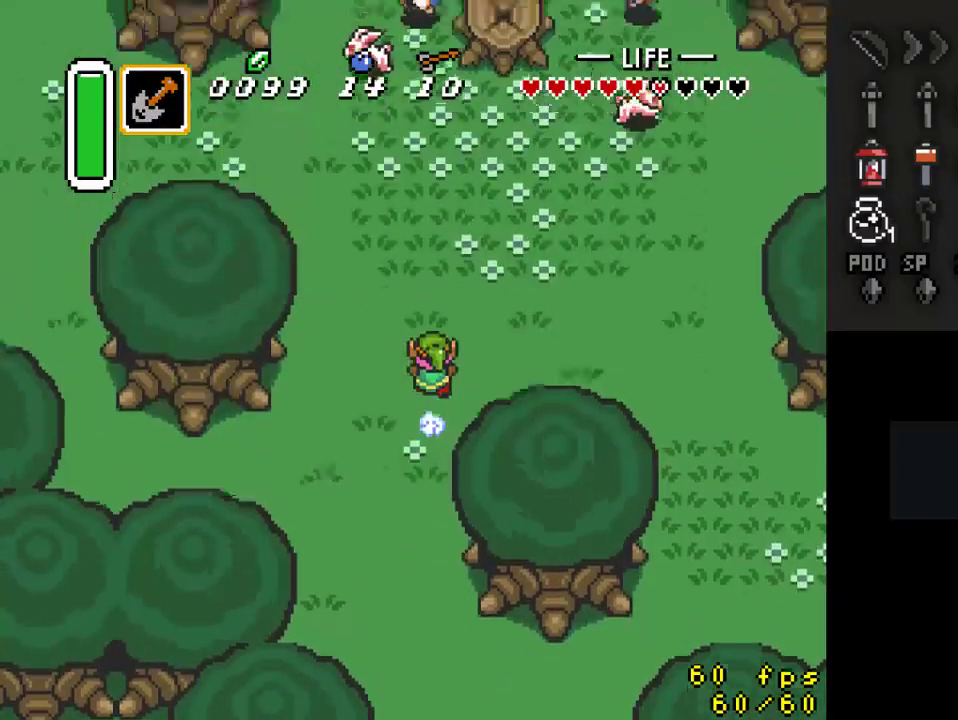
{"dt_ms": 500, "buttons": ["DPAD_UP", "DPAD_LEFT"], "events": [[367, "DPAD_LEFT", "down"], [500, "DPAD_UP", "down"]]}
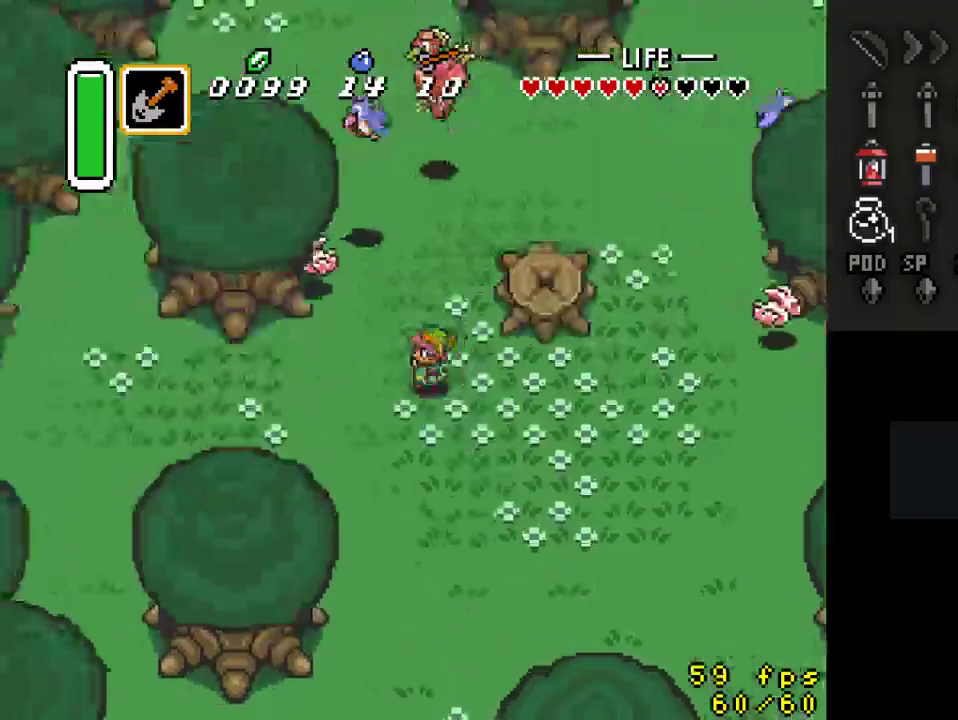
{"dt_ms": 1000, "buttons": ["DPAD_UP", "DPAD_LEFT"]}
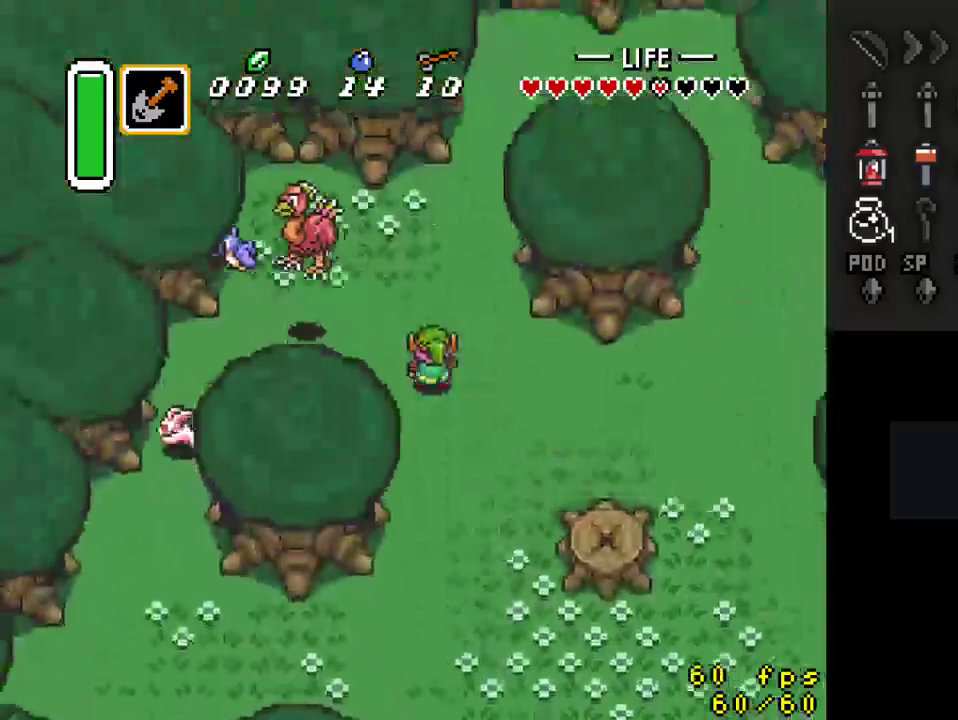
{"dt_ms": 500, "buttons": ["DPAD_LEFT"], "events": [[400, "DPAD_UP", "up"]]}
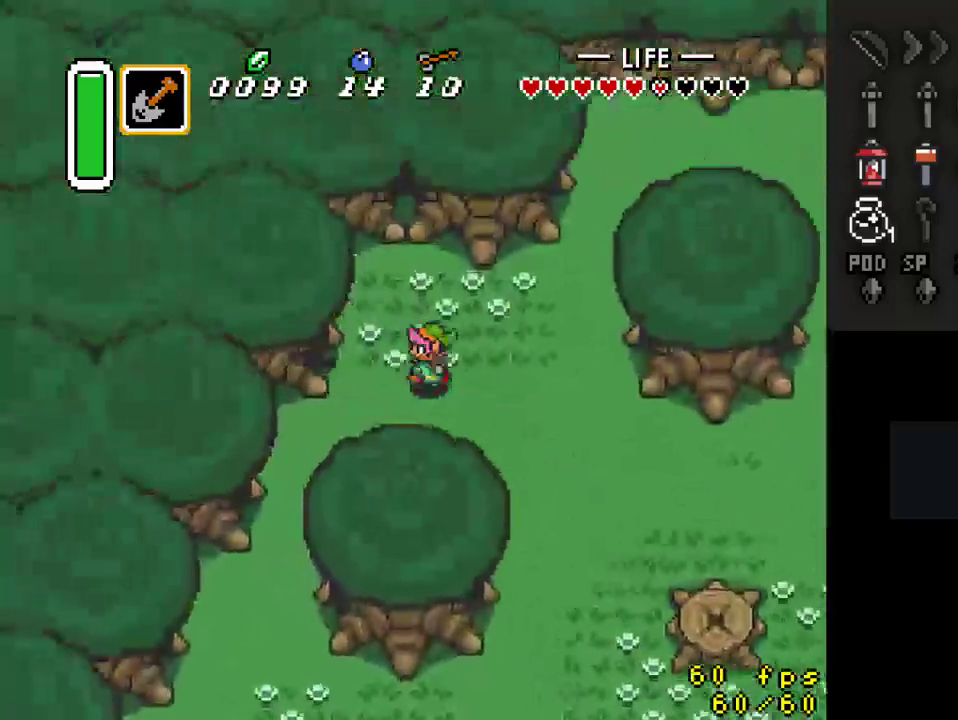
{"dt_ms": 500, "buttons": ["Y"], "events": [[100, "DPAD_UP", "down"], [267, "DPAD_LEFT", "up"], [300, "DPAD_RIGHT", "down"], [300, "DPAD_UP", "up"], [467, "DPAD_RIGHT", "up"], [467, "Y", "down"]]}
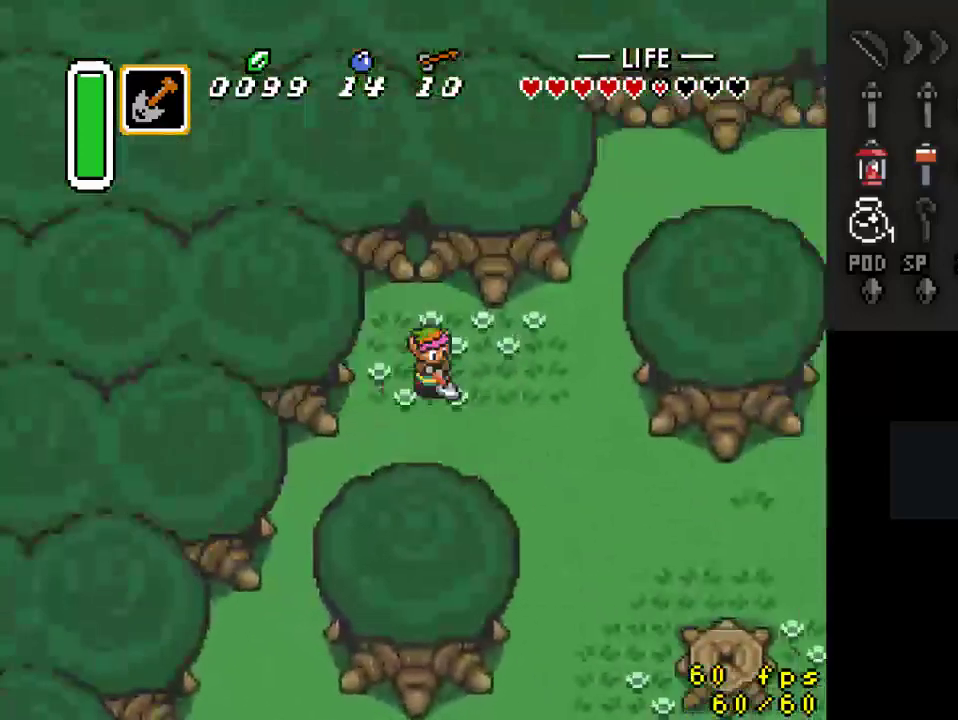
{"dt_ms": 500, "buttons": [], "events": [[133, "Y", "up"]]}
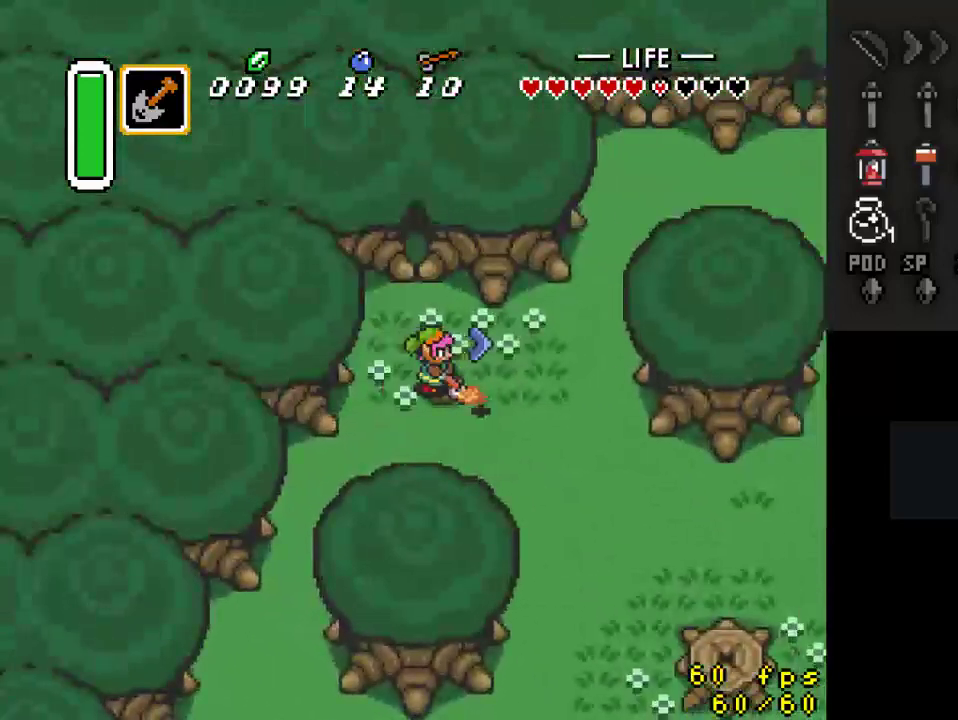
{"dt_ms": 500, "buttons": ["DPAD_RIGHT"], "events": [[133, "DPAD_RIGHT", "down"]]}
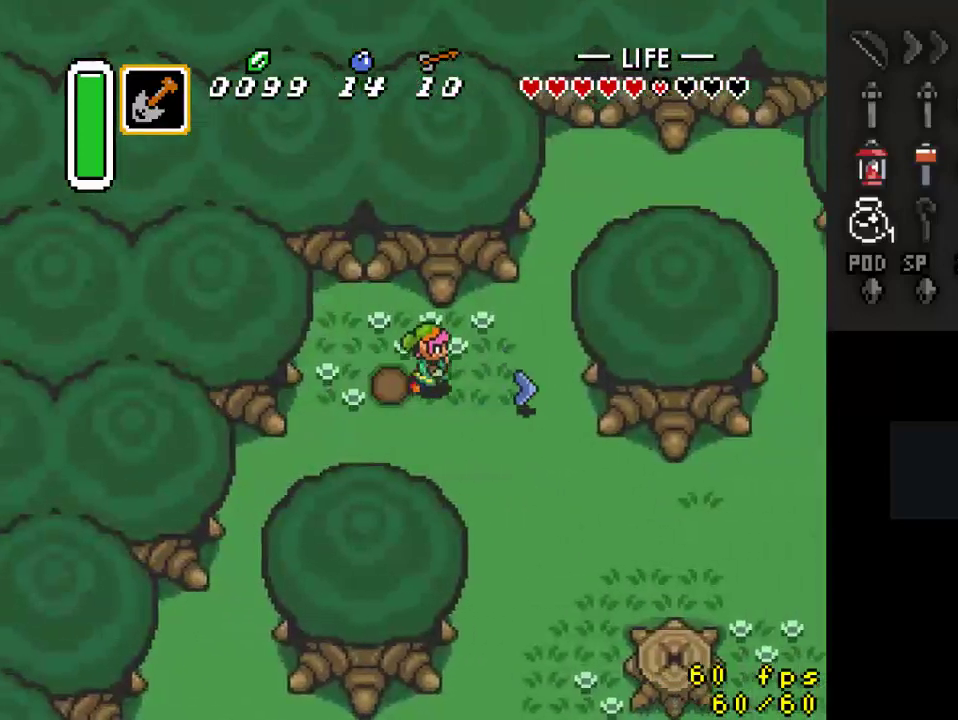
{"dt_ms": 500, "buttons": ["DPAD_RIGHT"], "events": [[100, "DPAD_DOWN", "down"], [233, "DPAD_DOWN", "up"]]}
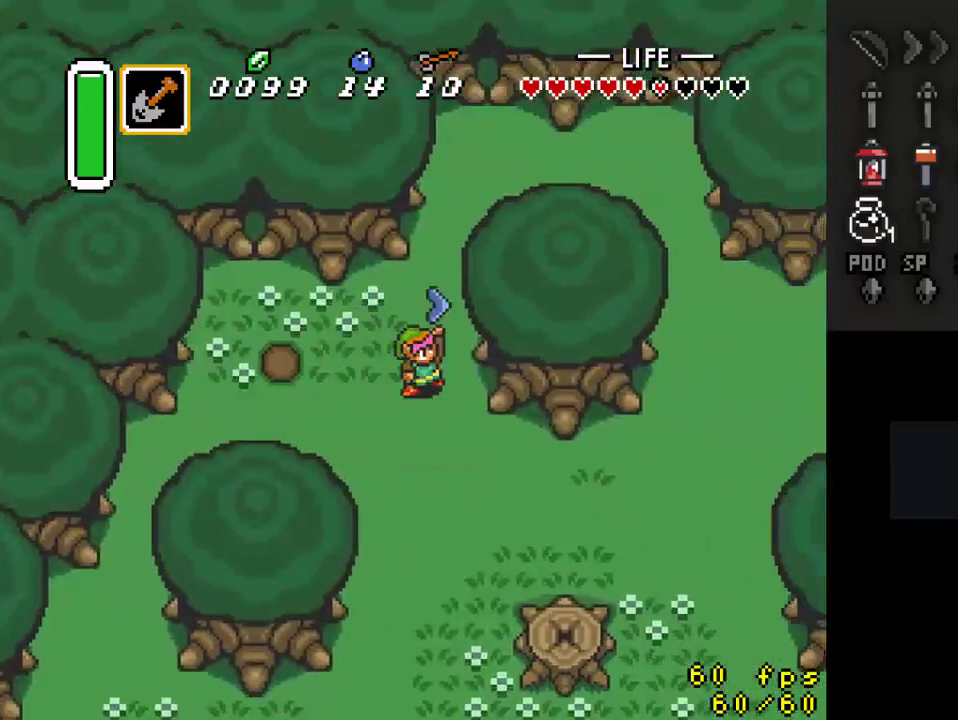
{"dt_ms": 500, "buttons": ["DPAD_DOWN"], "events": [[100, "DPAD_RIGHT", "up"], [333, "DPAD_DOWN", "down"]]}
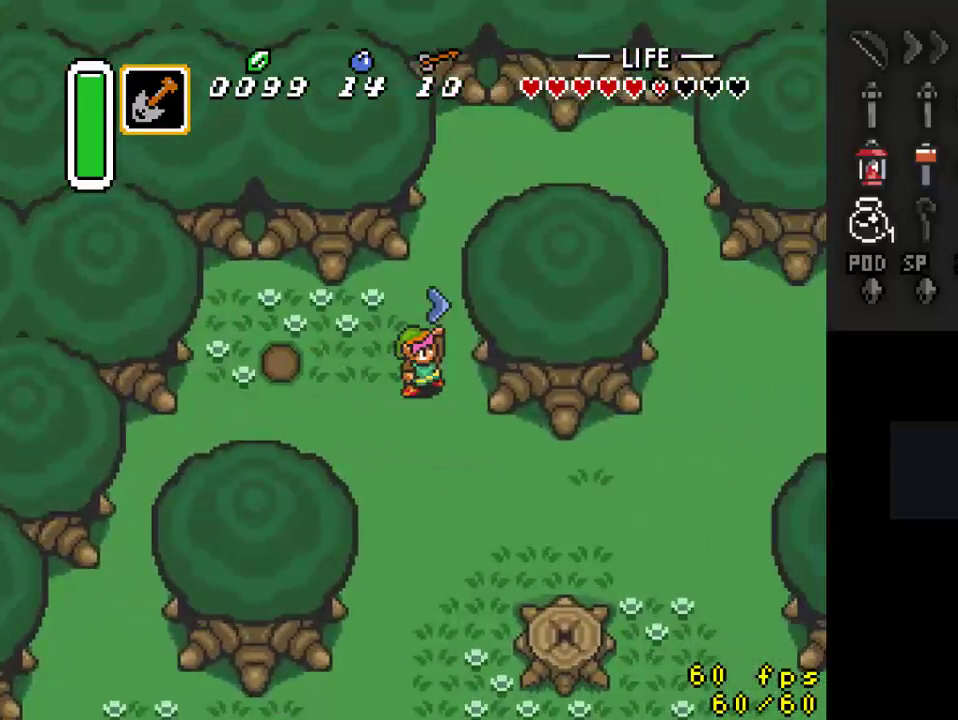
{"dt_ms": 500, "buttons": ["DPAD_DOWN"], "events": []}
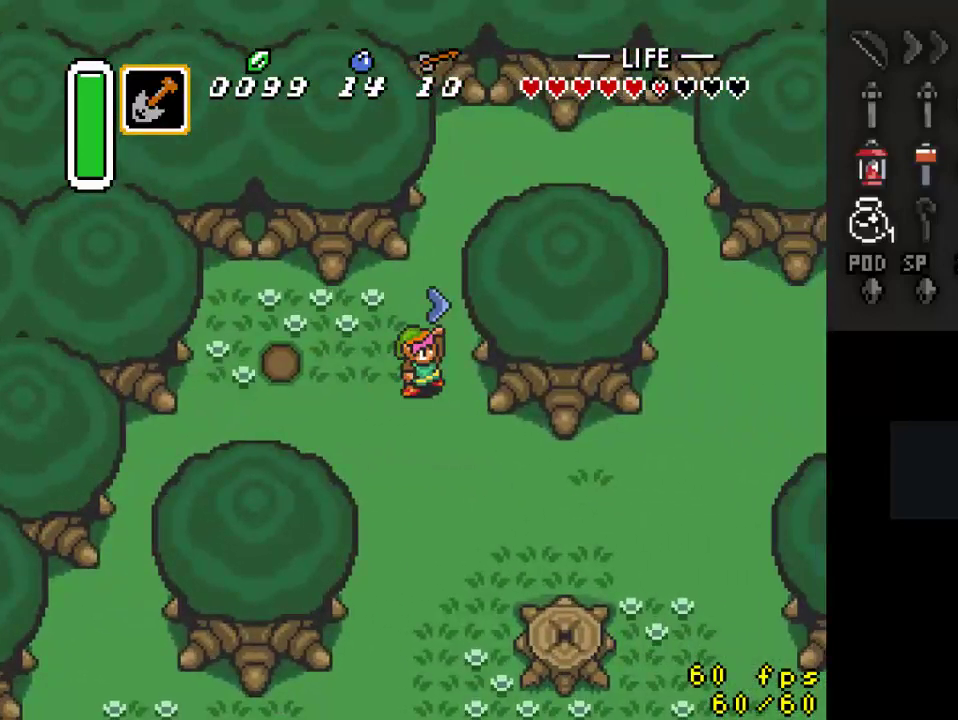
{"dt_ms": 500, "buttons": ["DPAD_DOWN"], "events": []}
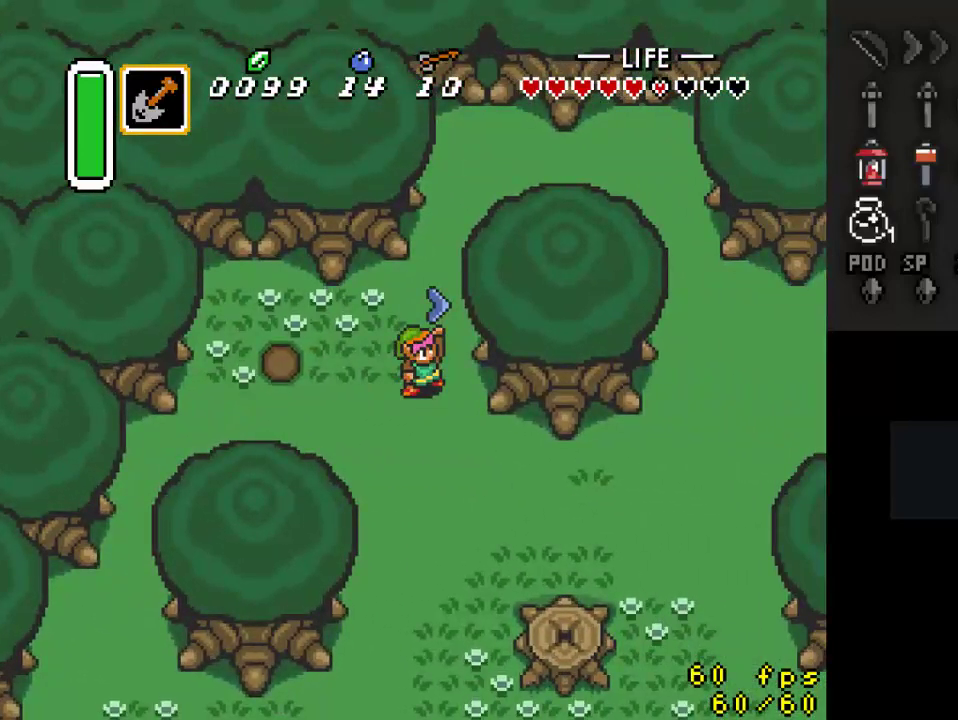
{"dt_ms": 500, "buttons": ["DPAD_DOWN"], "events": []}
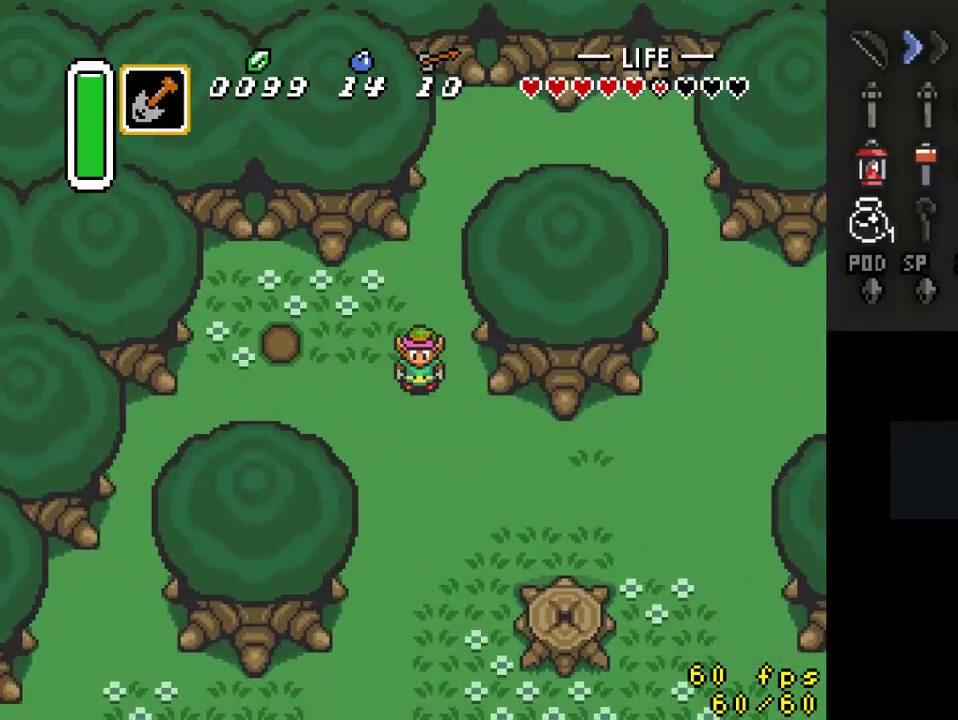
{"dt_ms": 500, "buttons": ["DPAD_DOWN", "DPAD_RIGHT"], "events": [[367, "DPAD_RIGHT", "down"]]}
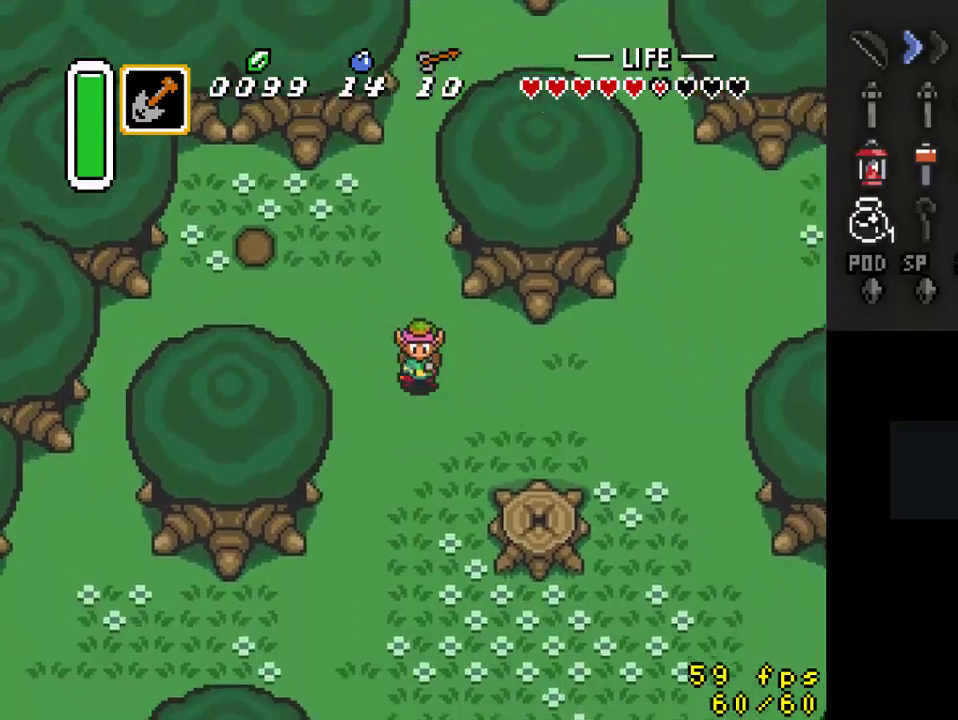
{"dt_ms": 500, "buttons": ["A"], "events": [[67, "DPAD_RIGHT", "up"], [100, "A", "down"], [267, "DPAD_DOWN", "up"]]}
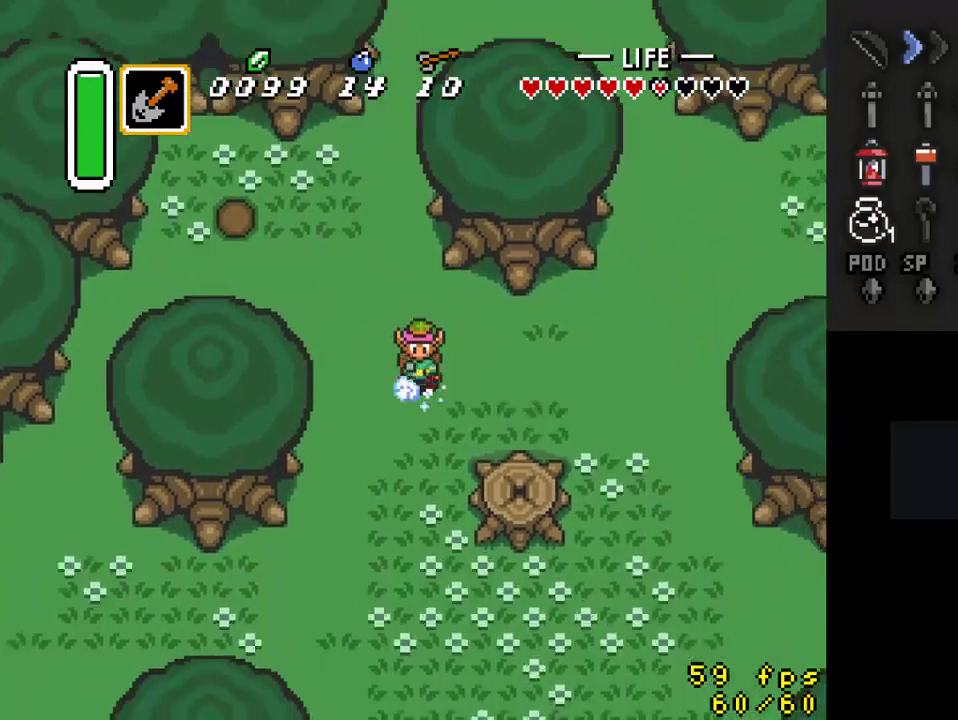
{"dt_ms": 500, "buttons": [], "events": [[267, "A", "up"]]}
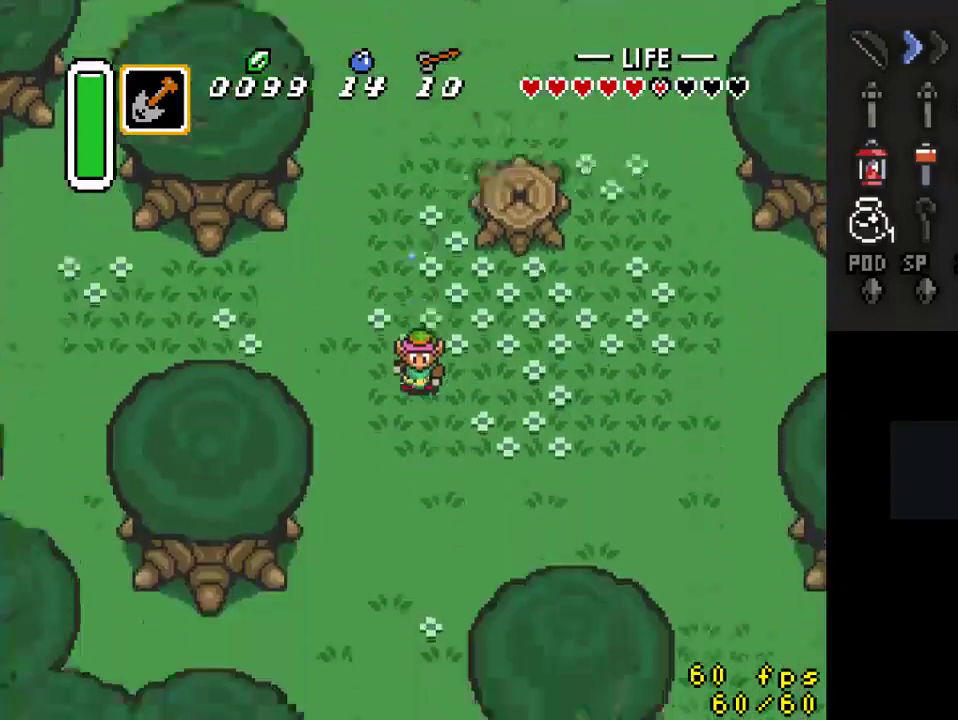
{"dt_ms": 500, "buttons": [], "events": []}